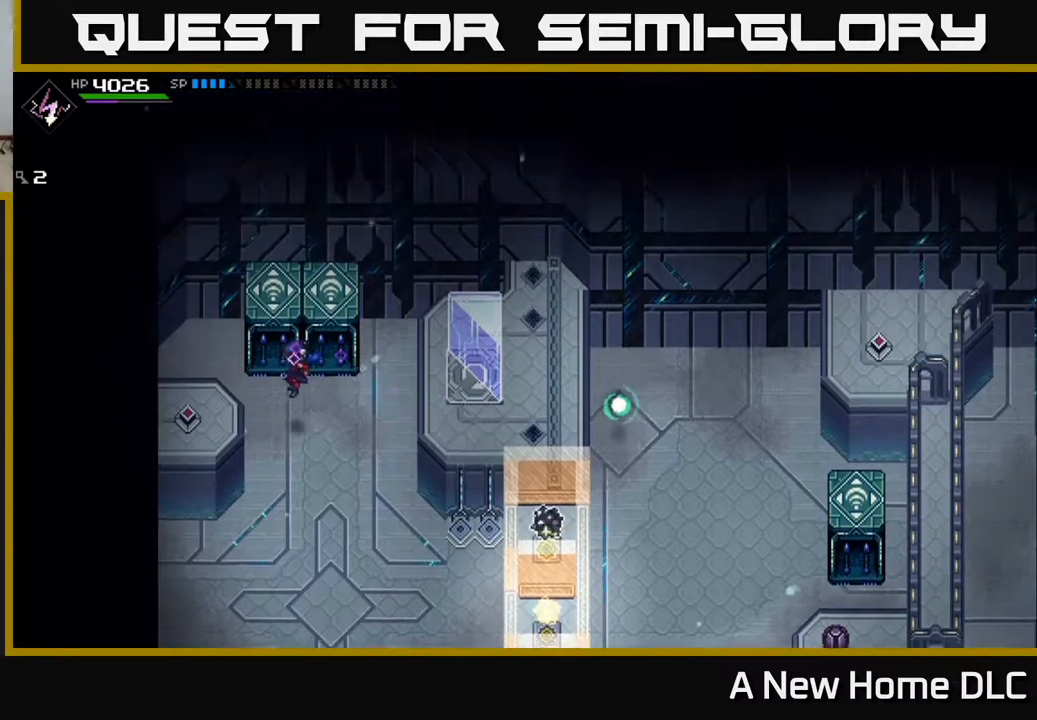
Gameplay with a controller (Xbox layout); each line is a JSON object with the inputs held at the frame after it. "events" lists button and stick changes between this image and that frame as [ms after this image, input, new state], when the widget could be followed in between.
{"buttons": ["A"], "left_stick": "down", "right_stick": "center", "events": [[50, "left_stick", "up-right"], [150, "left_stick", "up"], [317, "A", "down"], [383, "left_stick", "down"]]}
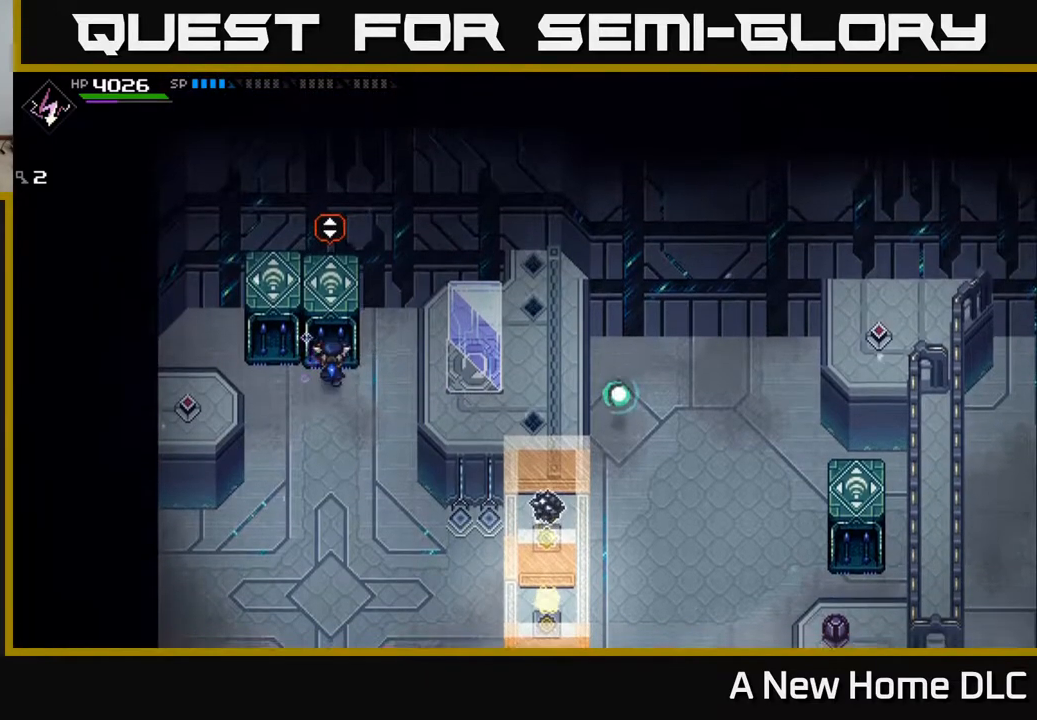
{"buttons": ["A"], "left_stick": "down", "right_stick": "center", "events": []}
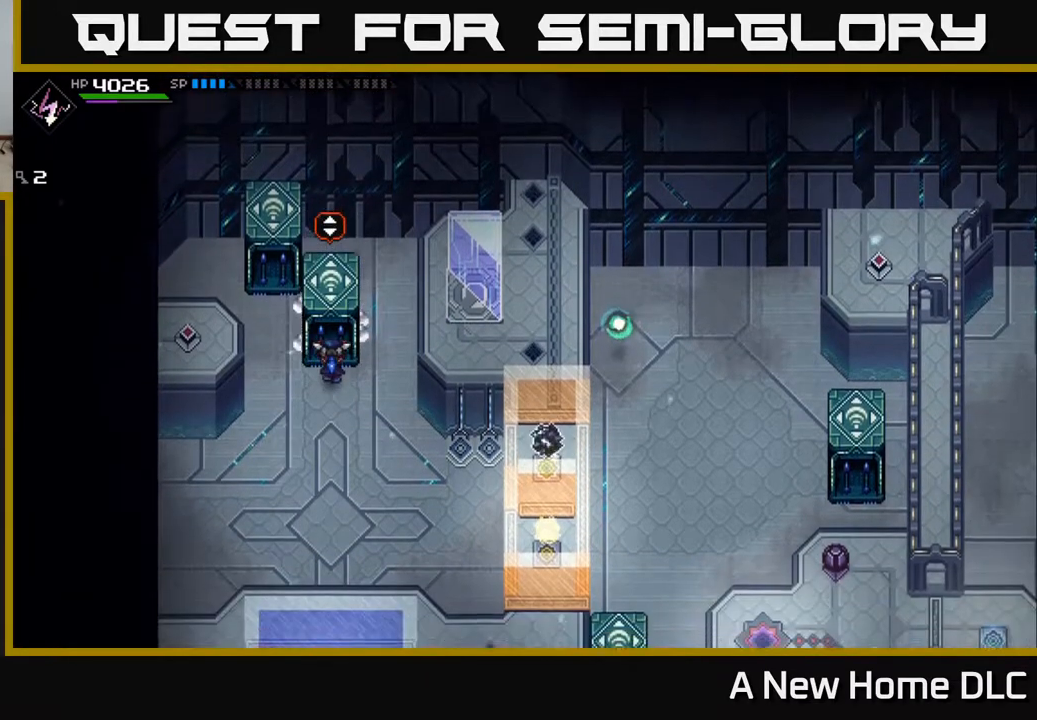
{"buttons": ["A"], "left_stick": "down", "right_stick": "center", "events": []}
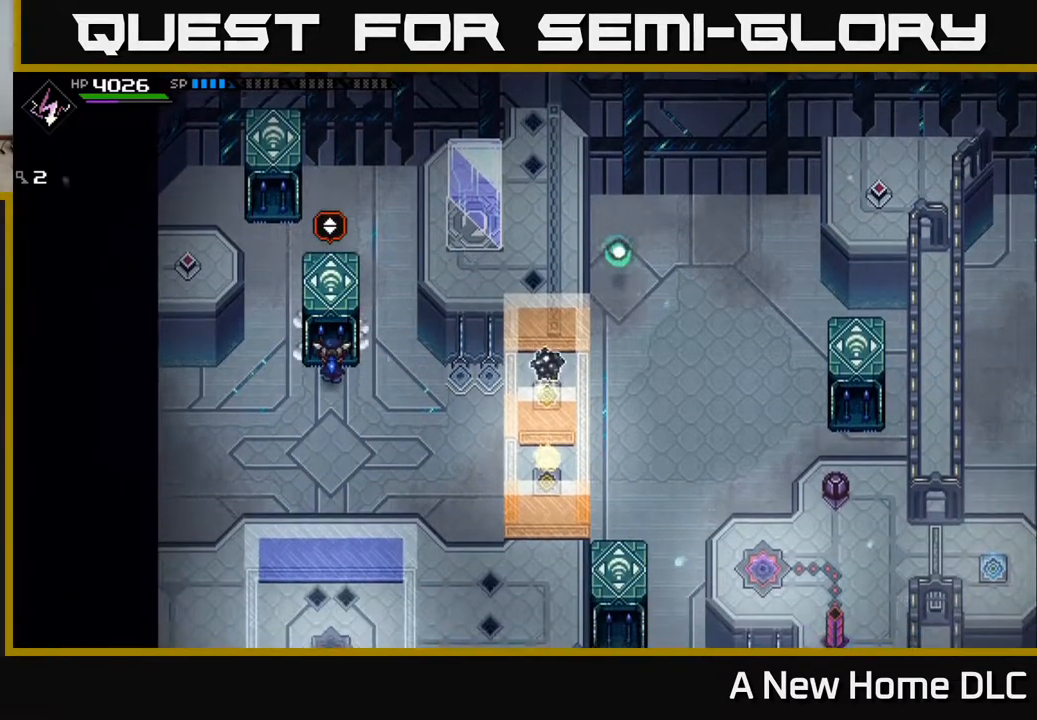
{"buttons": ["A"], "left_stick": "down", "right_stick": "center", "events": []}
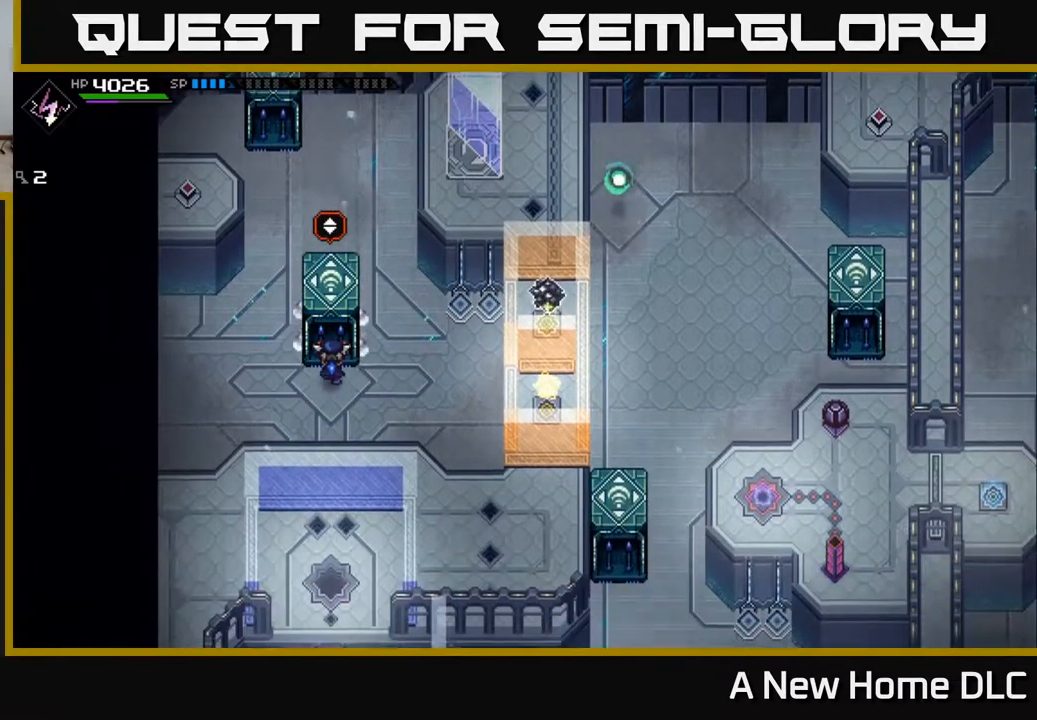
{"buttons": ["A"], "left_stick": "center", "right_stick": "center", "events": [[267, "left_stick", "center"]]}
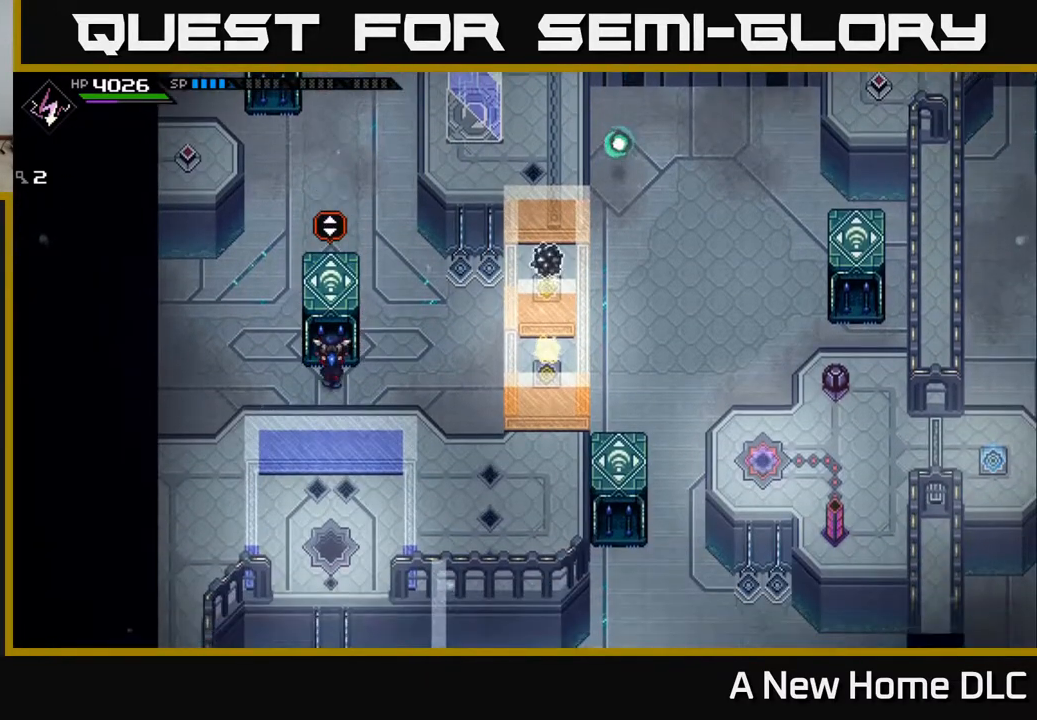
{"buttons": ["A"], "left_stick": "center", "right_stick": "center", "events": []}
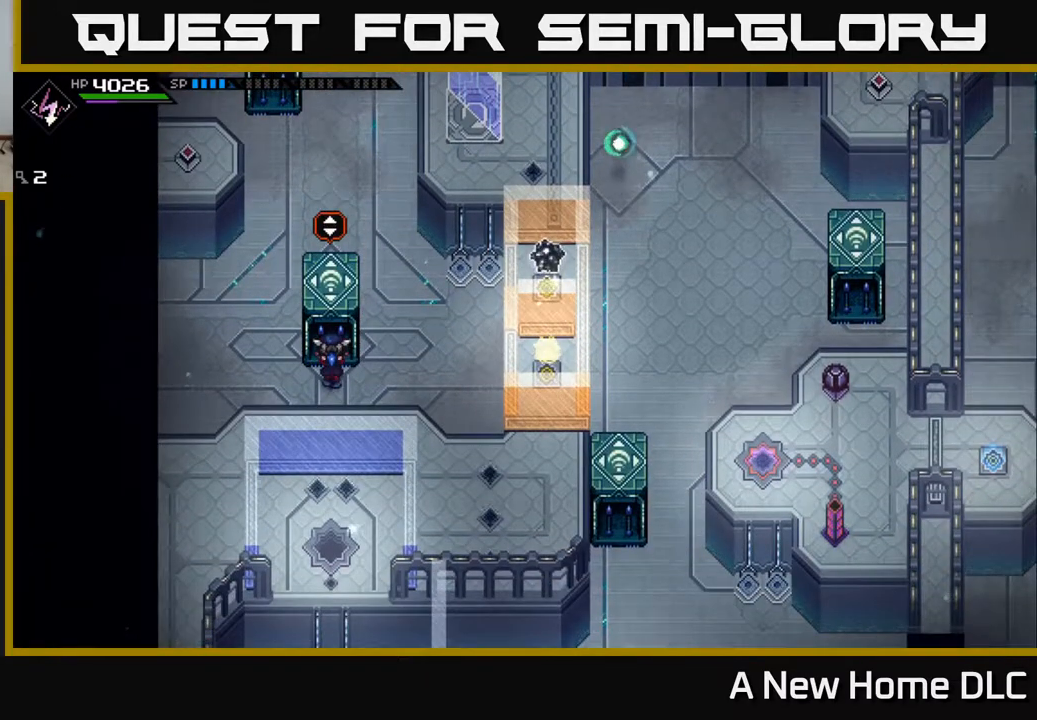
{"buttons": ["A"], "left_stick": "down", "right_stick": "center", "events": [[450, "left_stick", "down"]]}
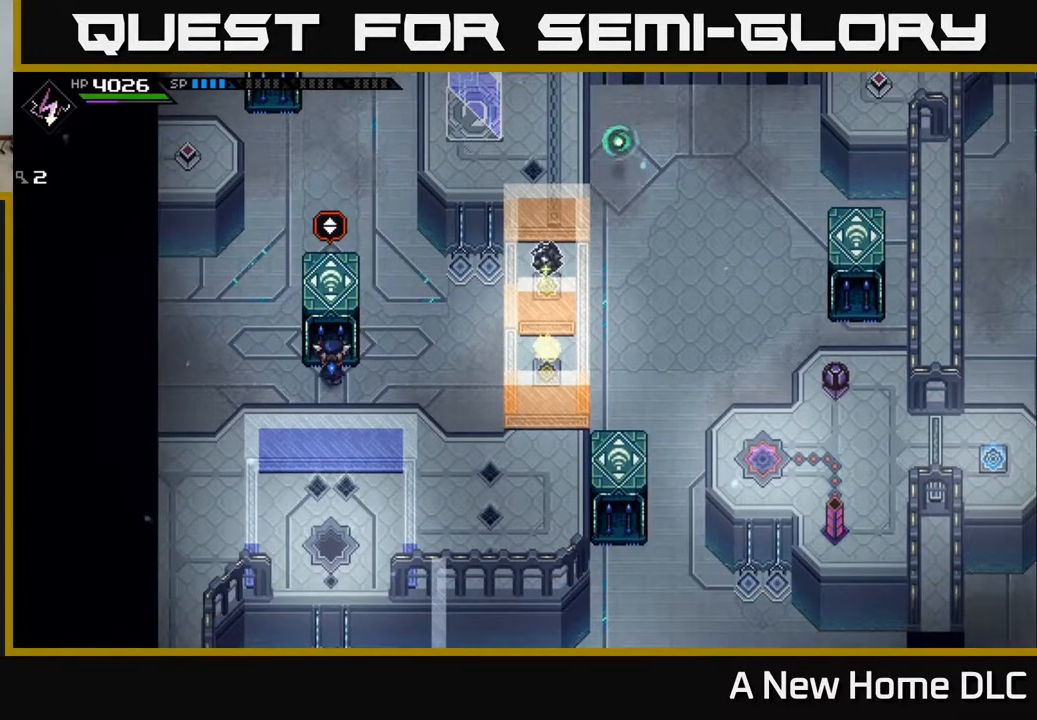
{"buttons": ["A"], "left_stick": "center", "right_stick": "center", "events": [[217, "left_stick", "center"]]}
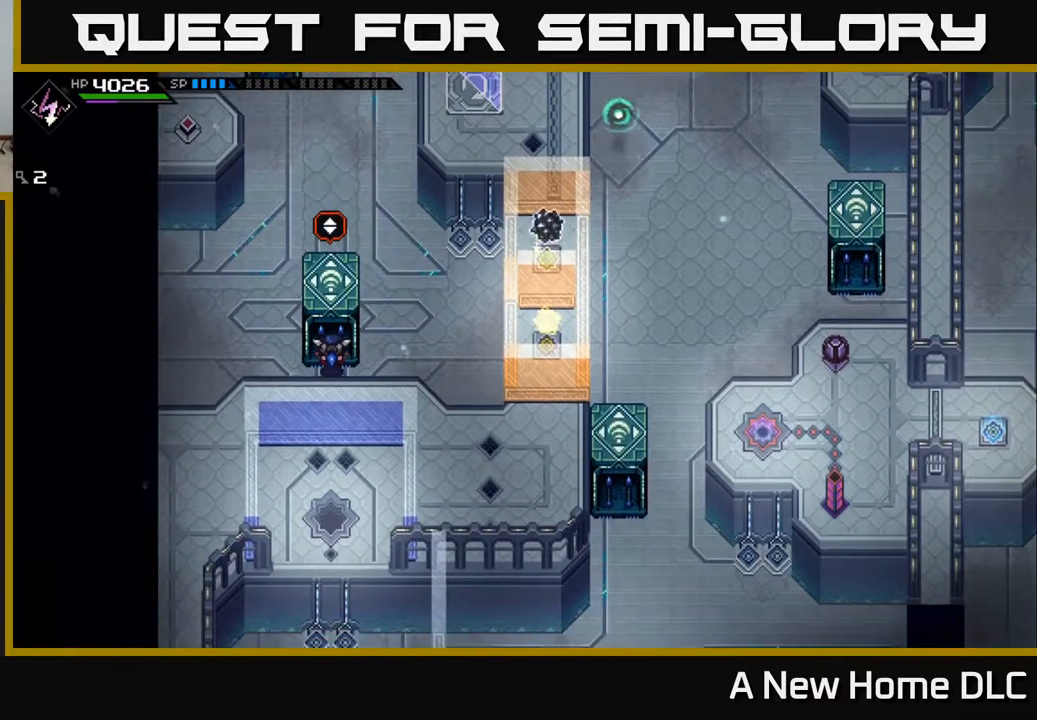
{"buttons": ["A"], "left_stick": "center", "right_stick": "center", "events": []}
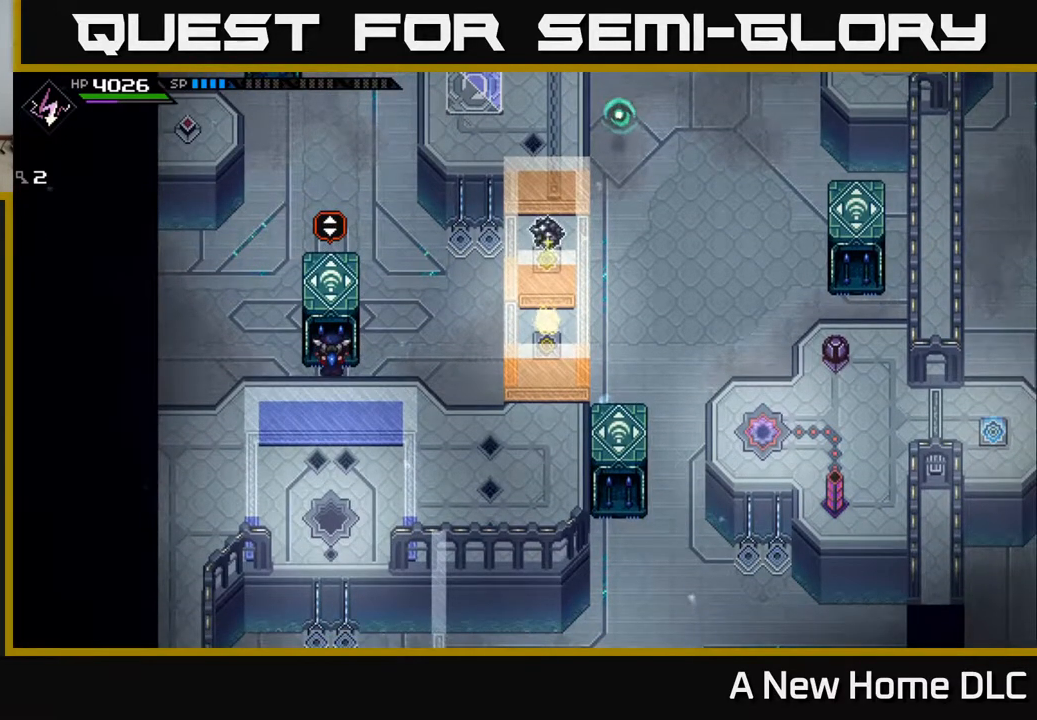
{"buttons": ["A"], "left_stick": "center", "right_stick": "center", "events": [[300, "left_stick", "up"], [500, "left_stick", "center"]]}
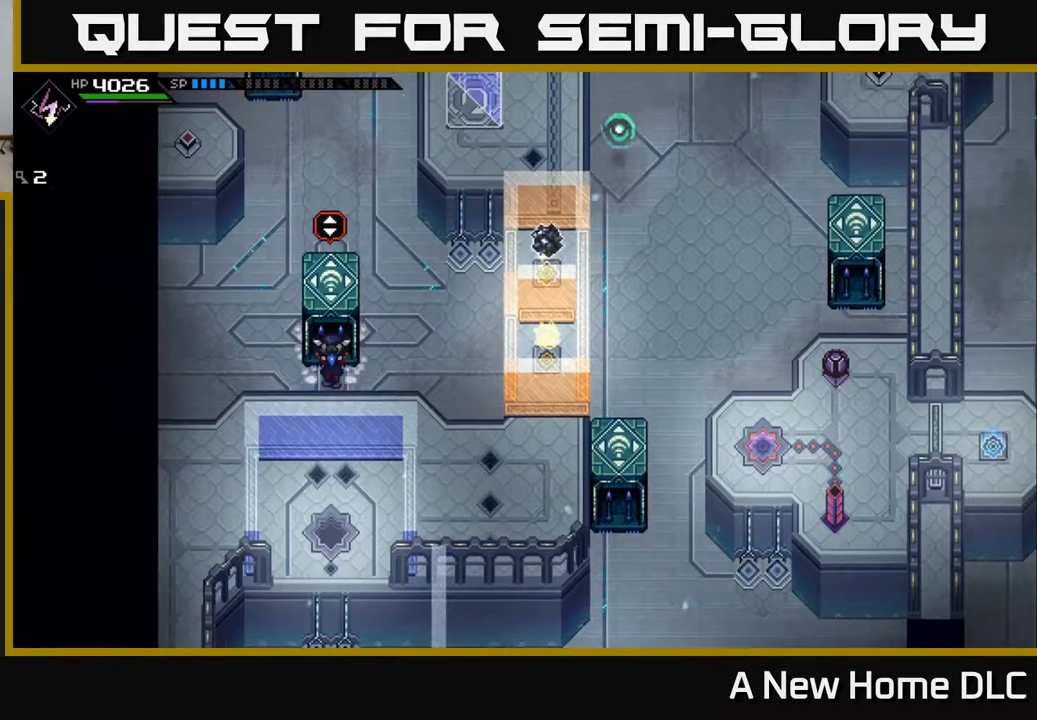
{"buttons": ["A"], "left_stick": "center", "right_stick": "center", "events": [[300, "left_stick", "up"], [433, "left_stick", "center"]]}
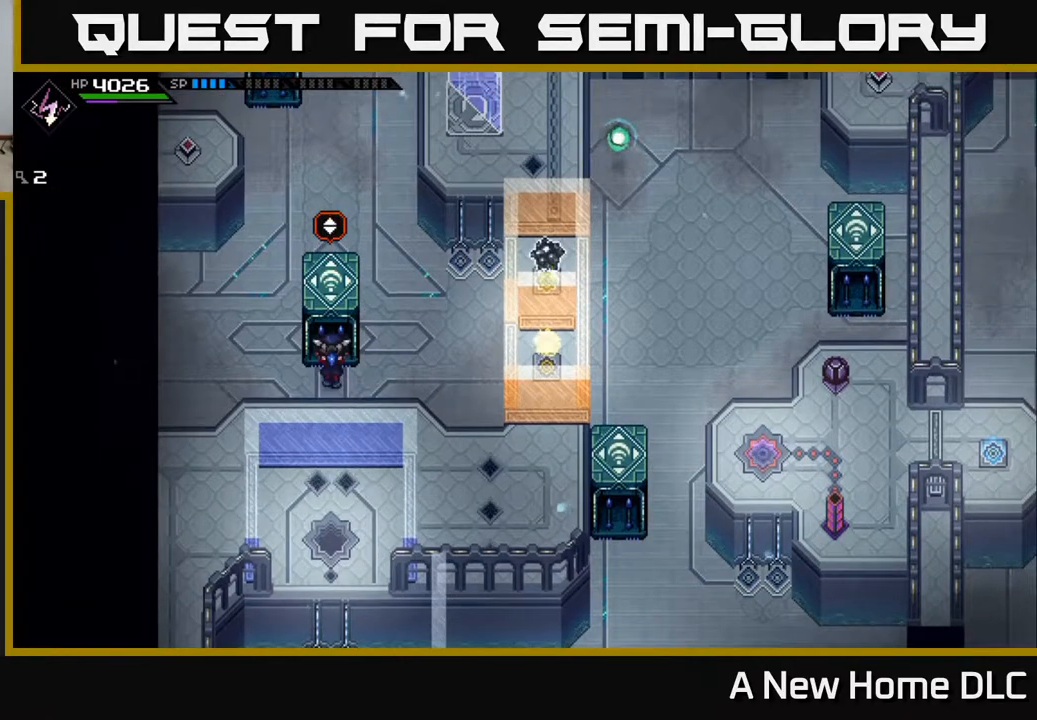
{"buttons": [], "left_stick": "up-left", "right_stick": "center", "events": [[167, "left_stick", "up"], [283, "A", "up"], [317, "left_stick", "left"], [467, "left_stick", "up-left"]]}
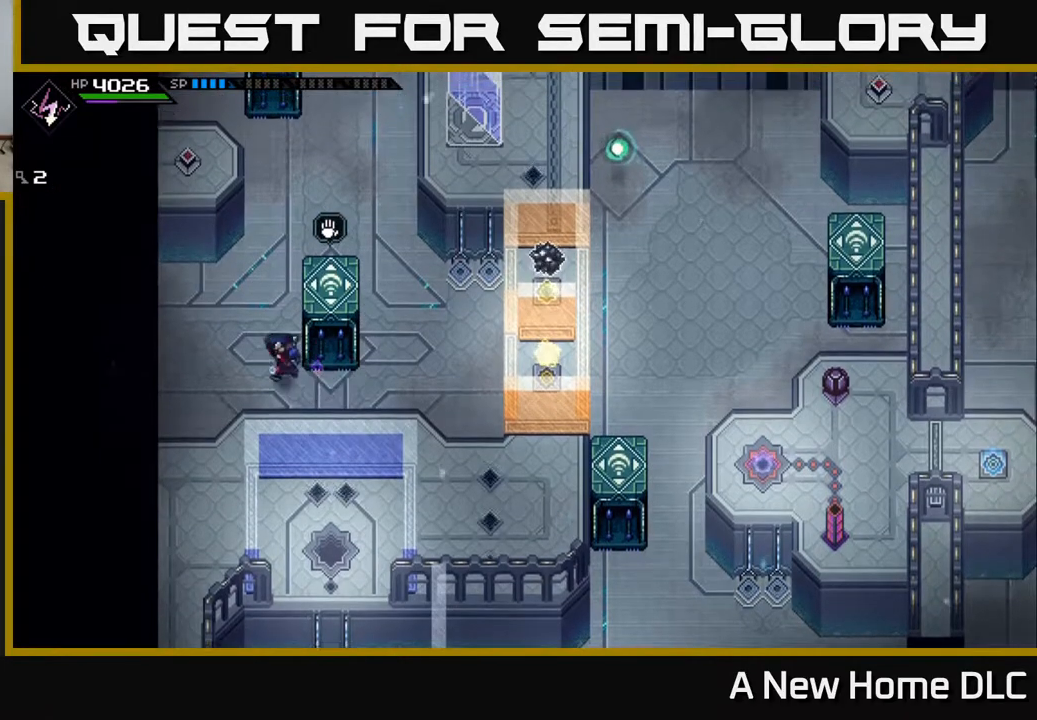
{"buttons": [], "left_stick": "up", "right_stick": "center", "events": [[83, "left_stick", "up"]]}
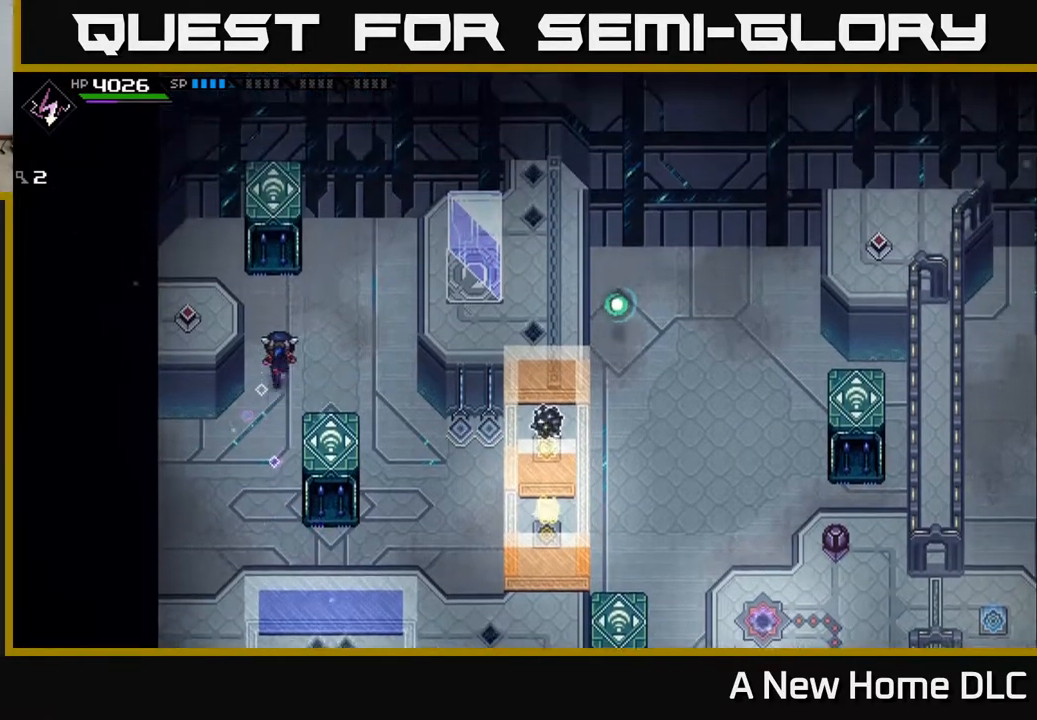
{"buttons": ["A"], "left_stick": "down-right", "right_stick": "center", "events": [[383, "A", "down"], [433, "left_stick", "center"], [483, "left_stick", "down-right"]]}
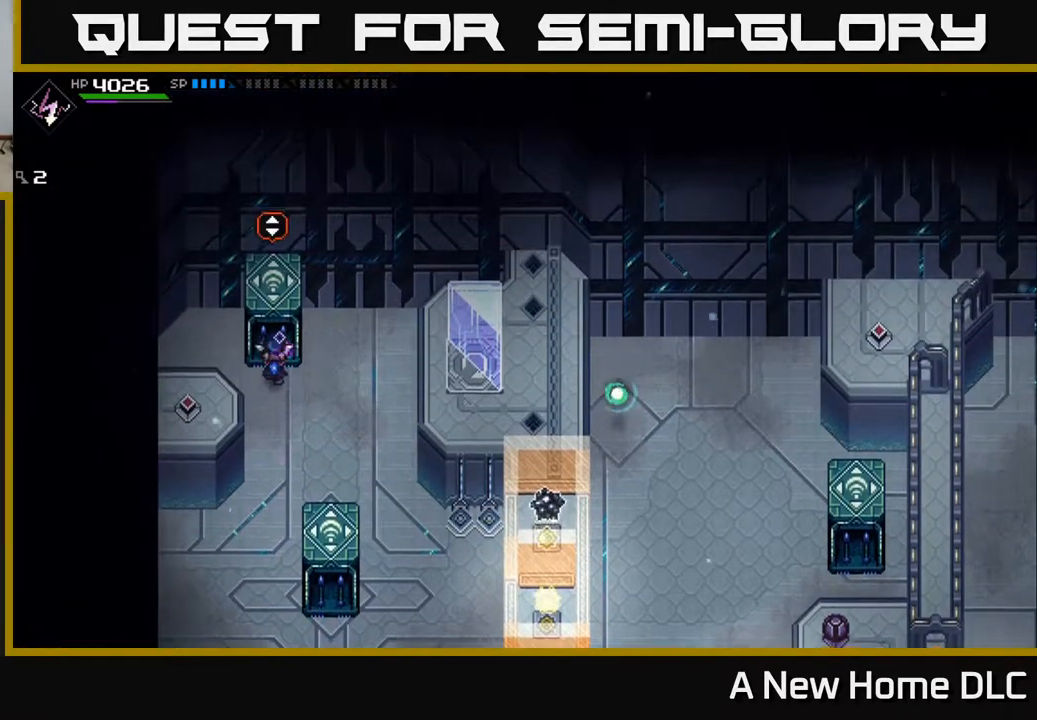
{"buttons": ["A"], "left_stick": "down", "right_stick": "center", "events": [[50, "left_stick", "down"]]}
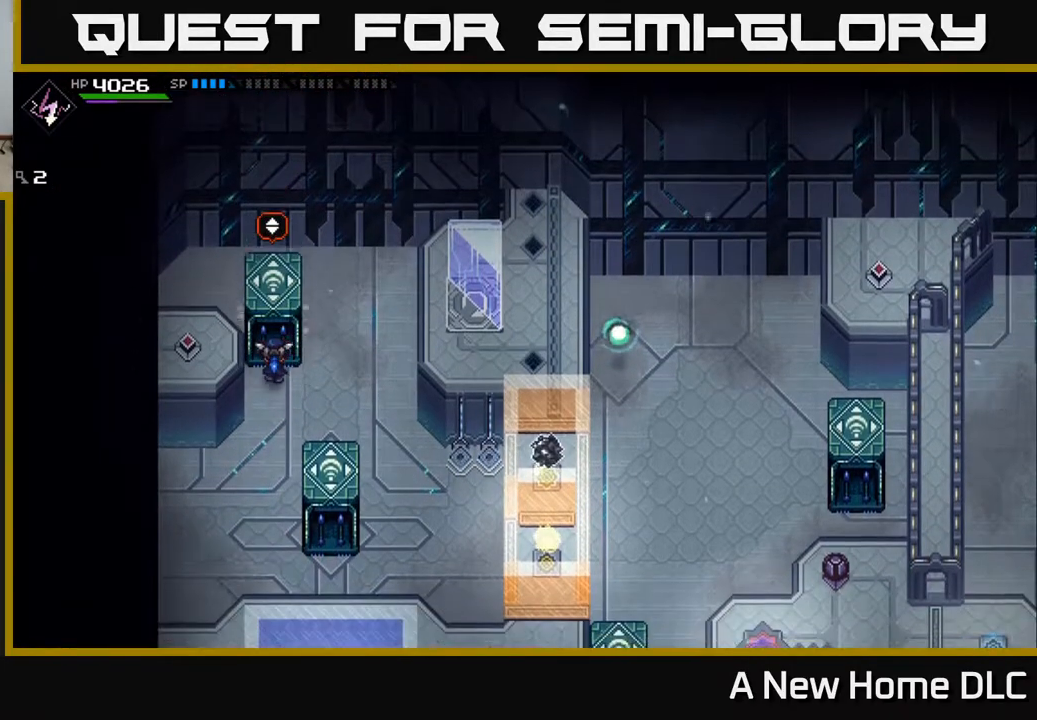
{"buttons": [], "left_stick": "right", "right_stick": "center", "events": [[217, "A", "up"], [300, "left_stick", "right"]]}
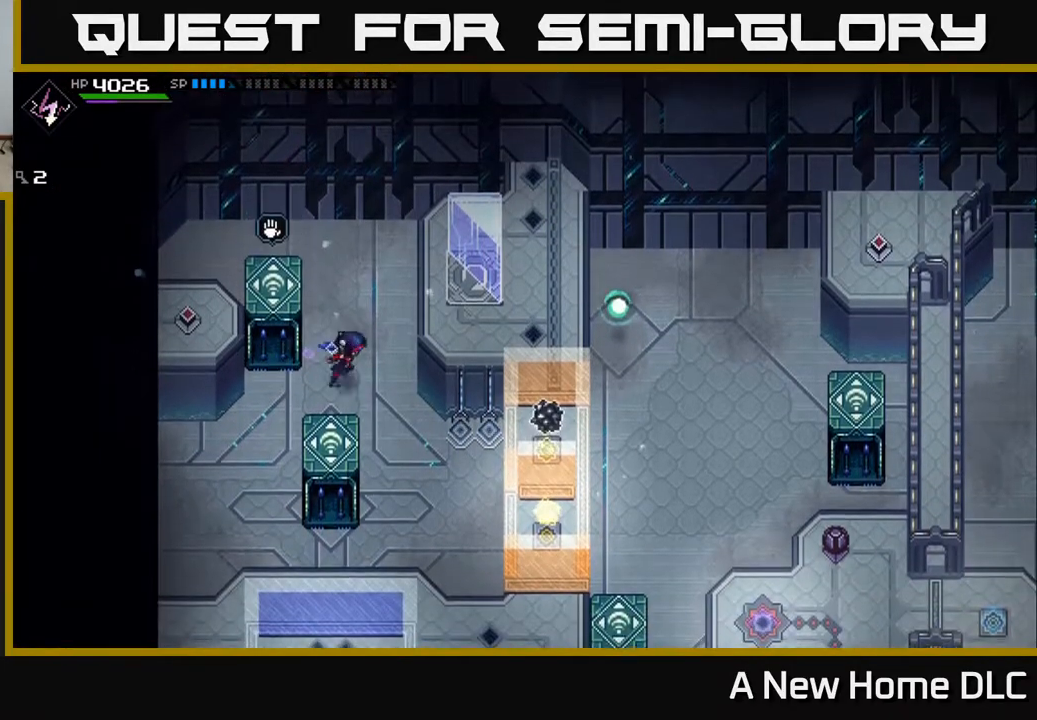
{"buttons": ["A"], "left_stick": "right", "right_stick": "center", "events": [[83, "left_stick", "up"], [167, "left_stick", "left"], [283, "A", "down"], [367, "left_stick", "center"], [417, "left_stick", "right"]]}
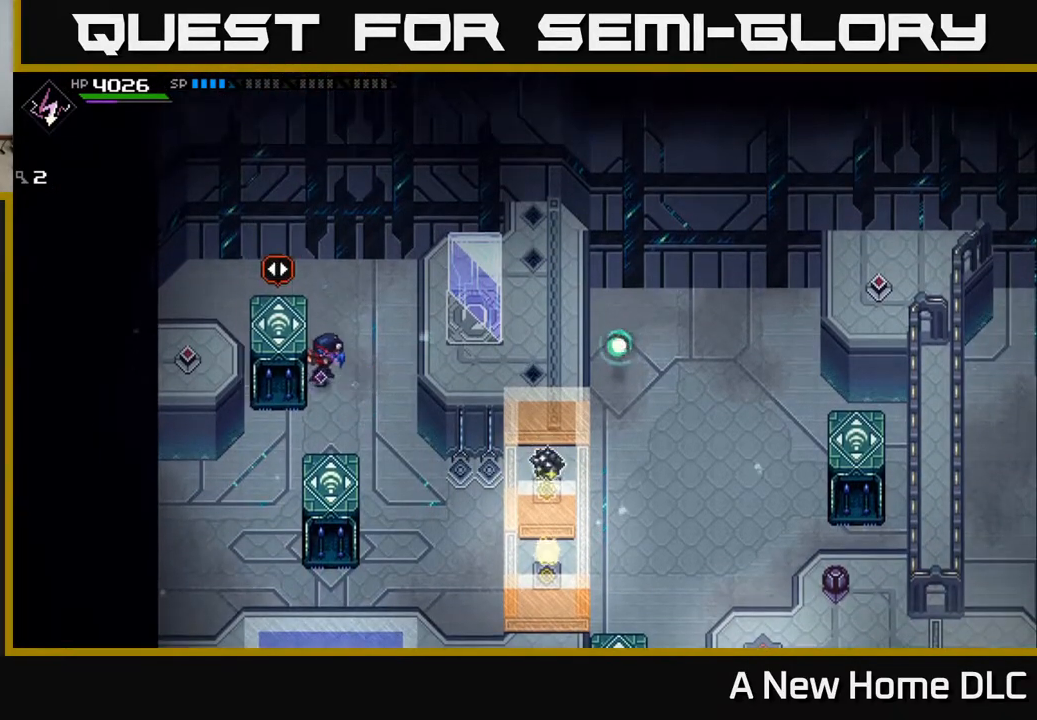
{"buttons": [], "left_stick": "down", "right_stick": "center", "events": [[383, "A", "up"], [467, "left_stick", "down"]]}
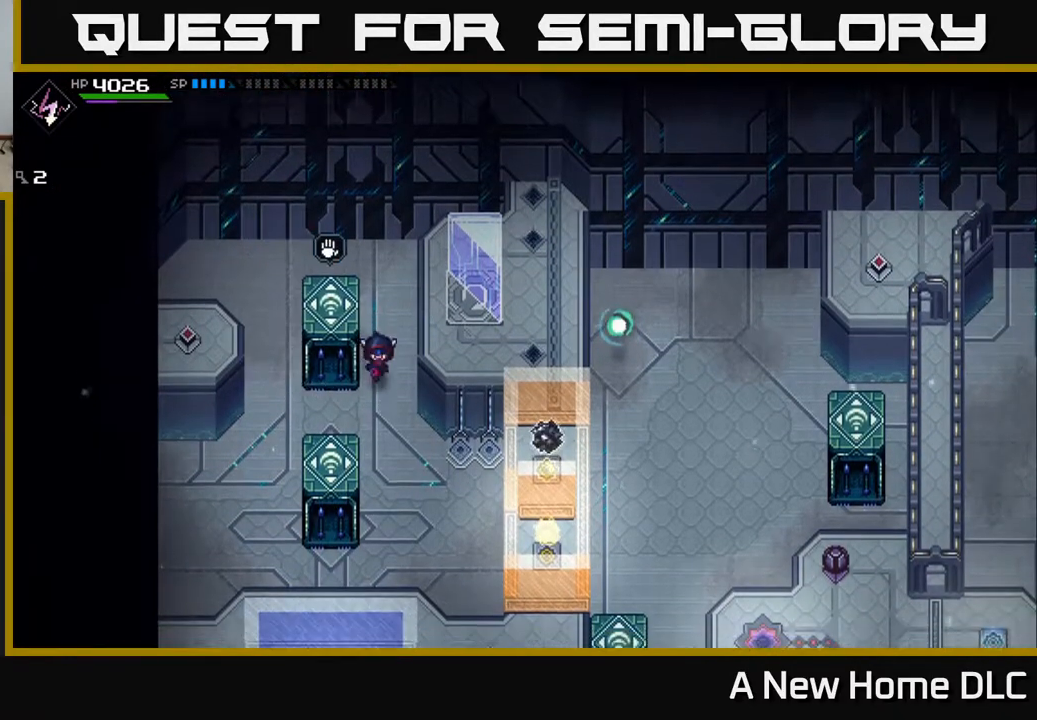
{"buttons": [], "left_stick": "right", "right_stick": "center", "events": [[300, "left_stick", "down-right"], [400, "left_stick", "right"]]}
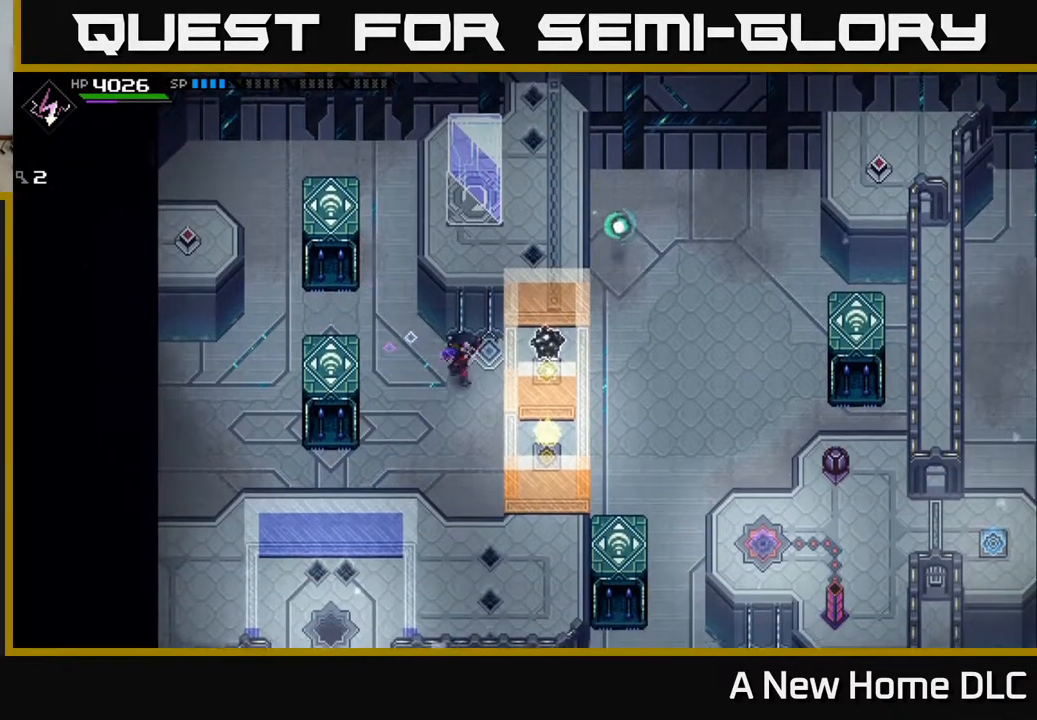
{"buttons": [], "left_stick": "up", "right_stick": "center", "events": [[50, "left_stick", "up"]]}
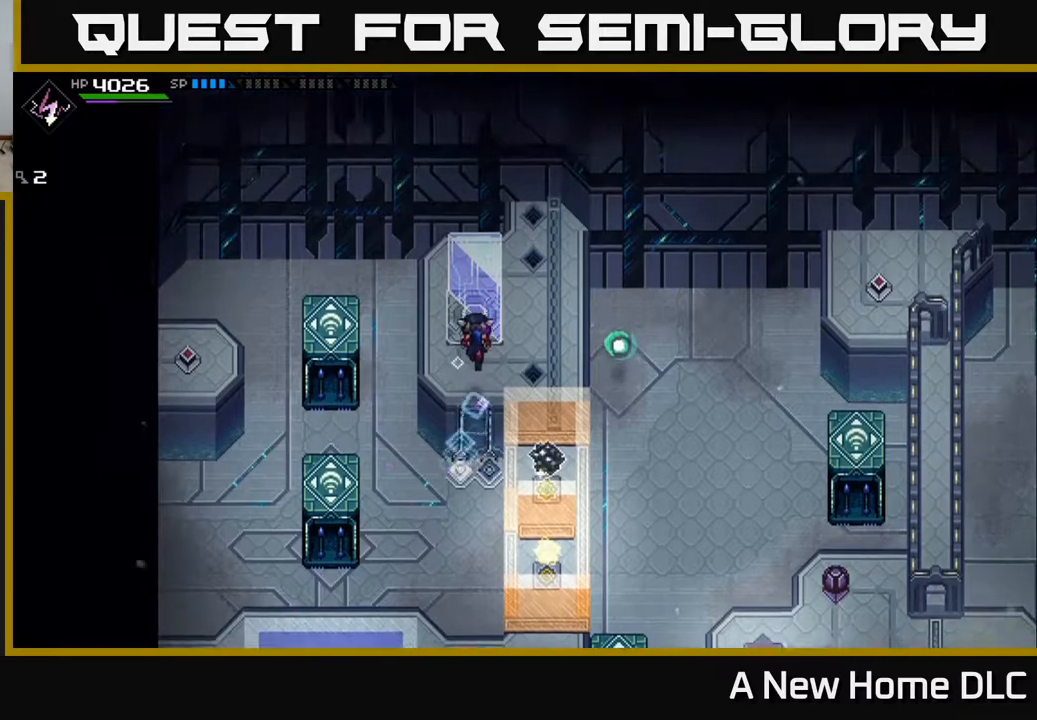
{"buttons": [], "left_stick": "up-left", "right_stick": "center", "events": [[50, "left_stick", "up-left"]]}
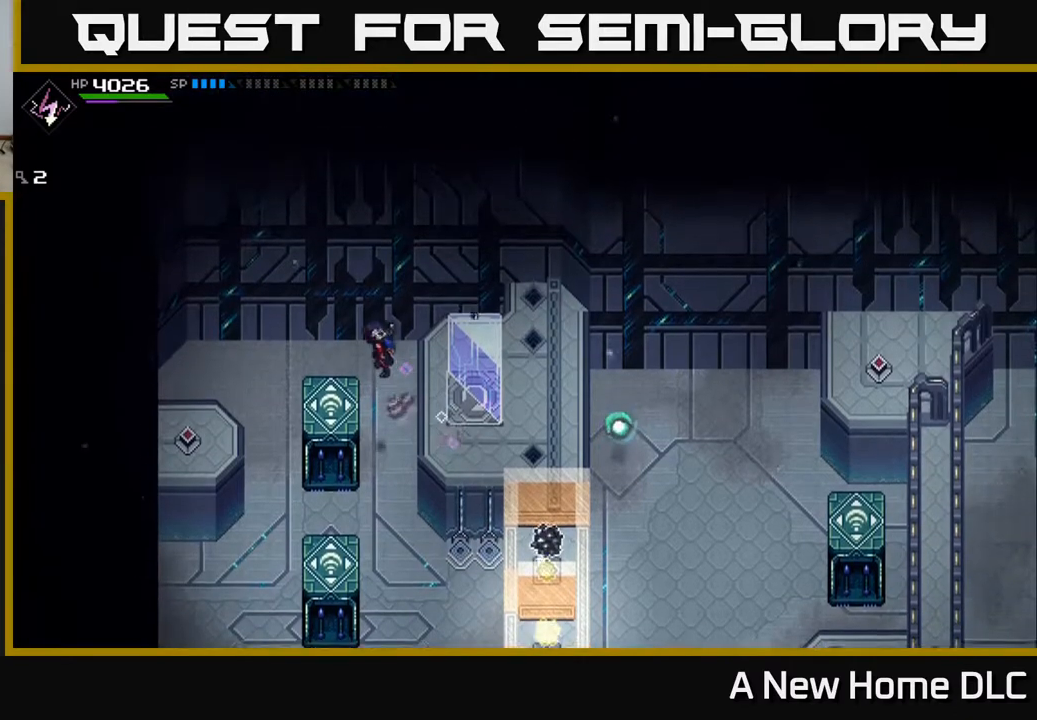
{"buttons": [], "left_stick": "down", "right_stick": "center", "events": [[133, "left_stick", "down-left"], [217, "left_stick", "down"]]}
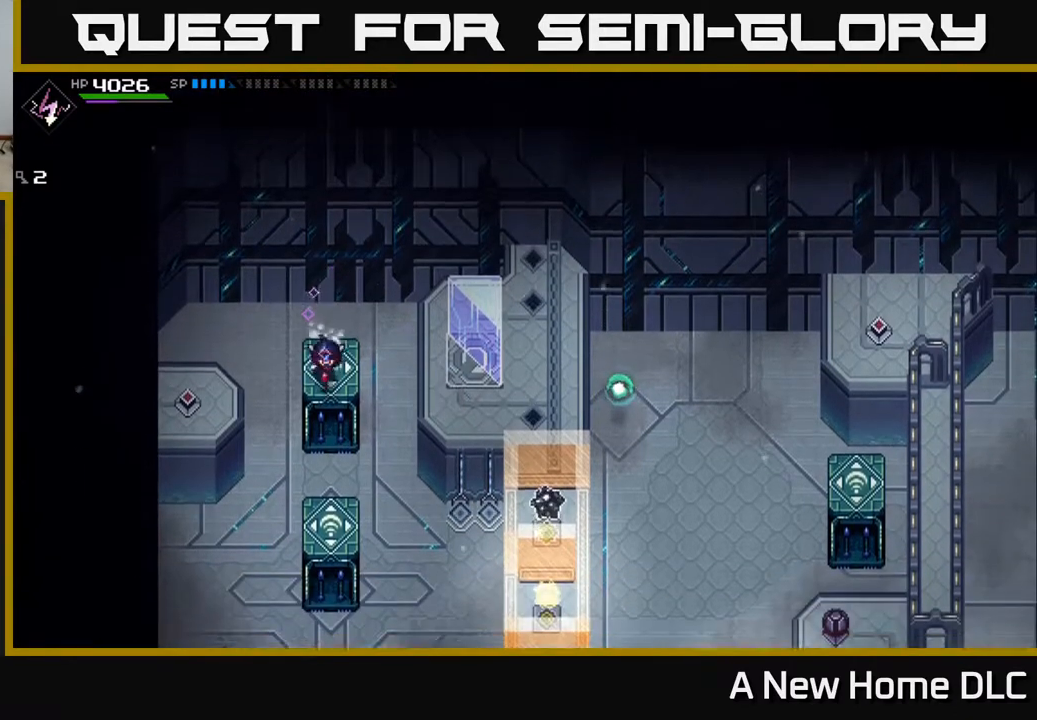
{"buttons": [], "left_stick": "center", "right_stick": "center", "events": [[433, "left_stick", "center"]]}
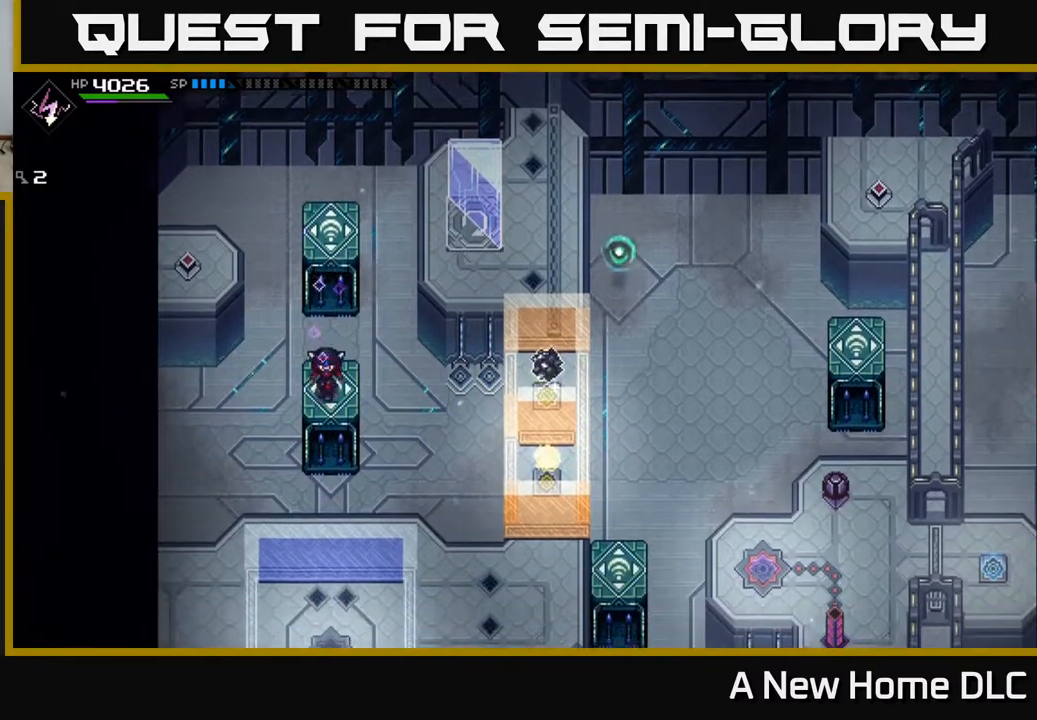
{"buttons": [], "left_stick": "center", "right_stick": "center", "events": []}
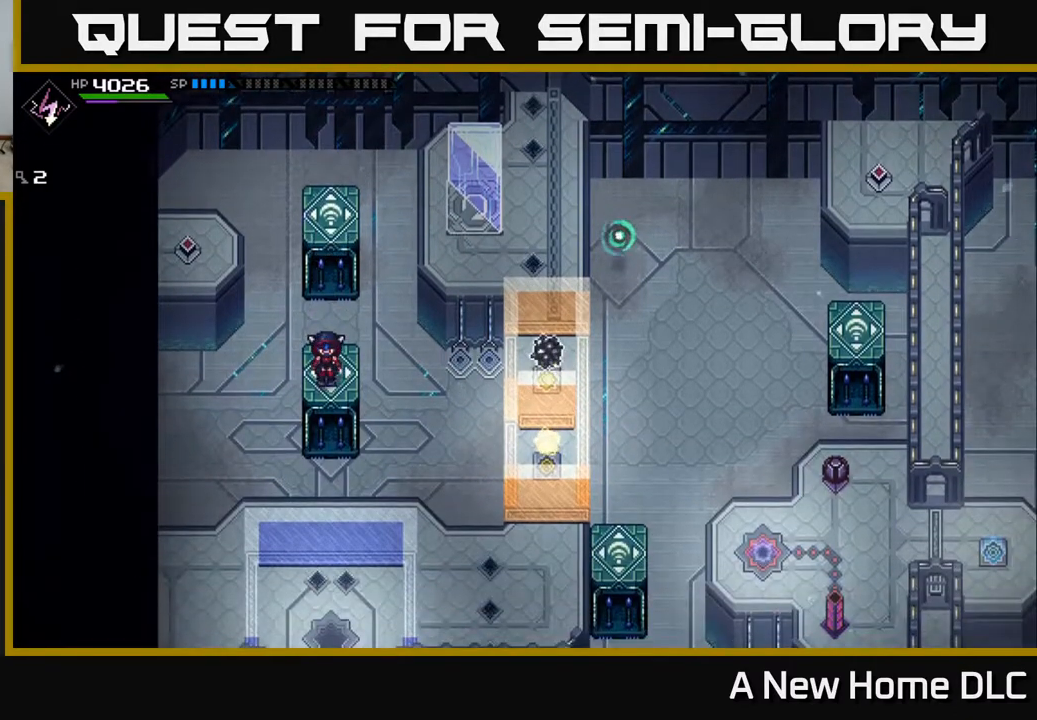
{"buttons": [], "left_stick": "up-left", "right_stick": "center", "events": [[200, "left_stick", "up-left"]]}
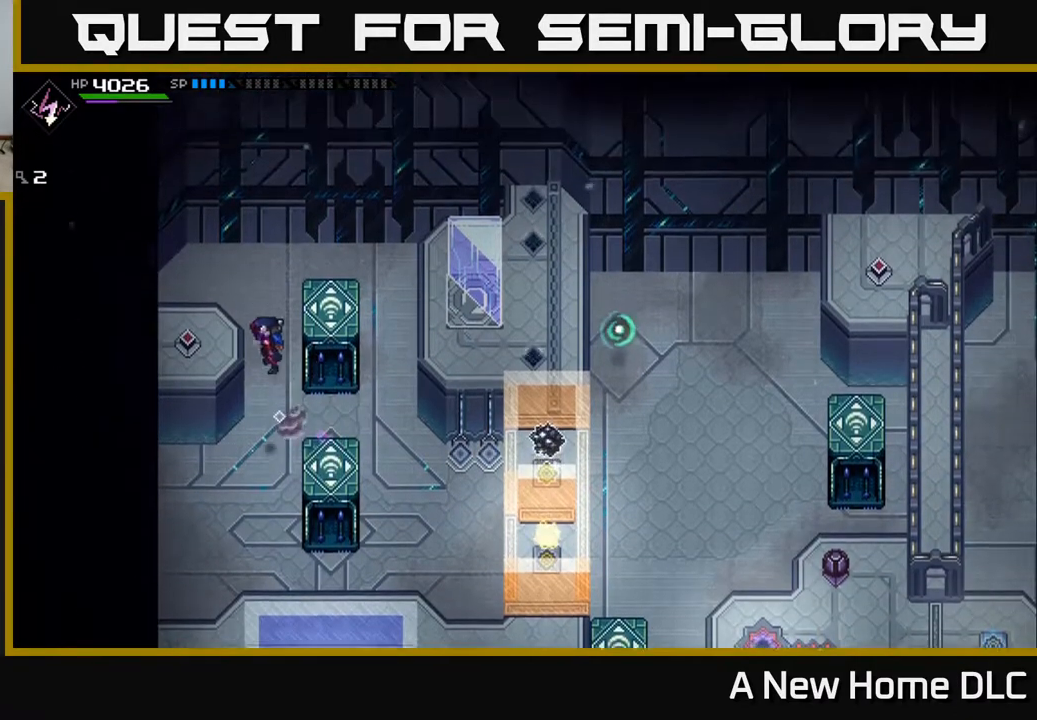
{"buttons": [], "left_stick": "center", "right_stick": "center", "events": [[167, "left_stick", "left"], [350, "left_stick", "center"]]}
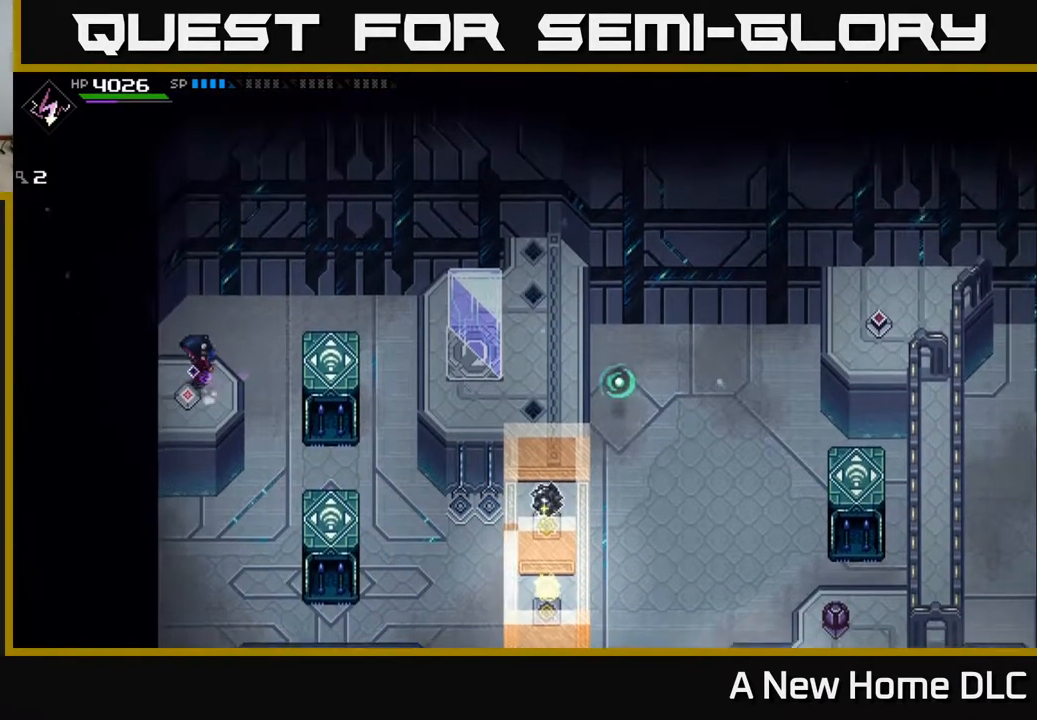
{"buttons": [], "left_stick": "center", "right_stick": "center", "events": []}